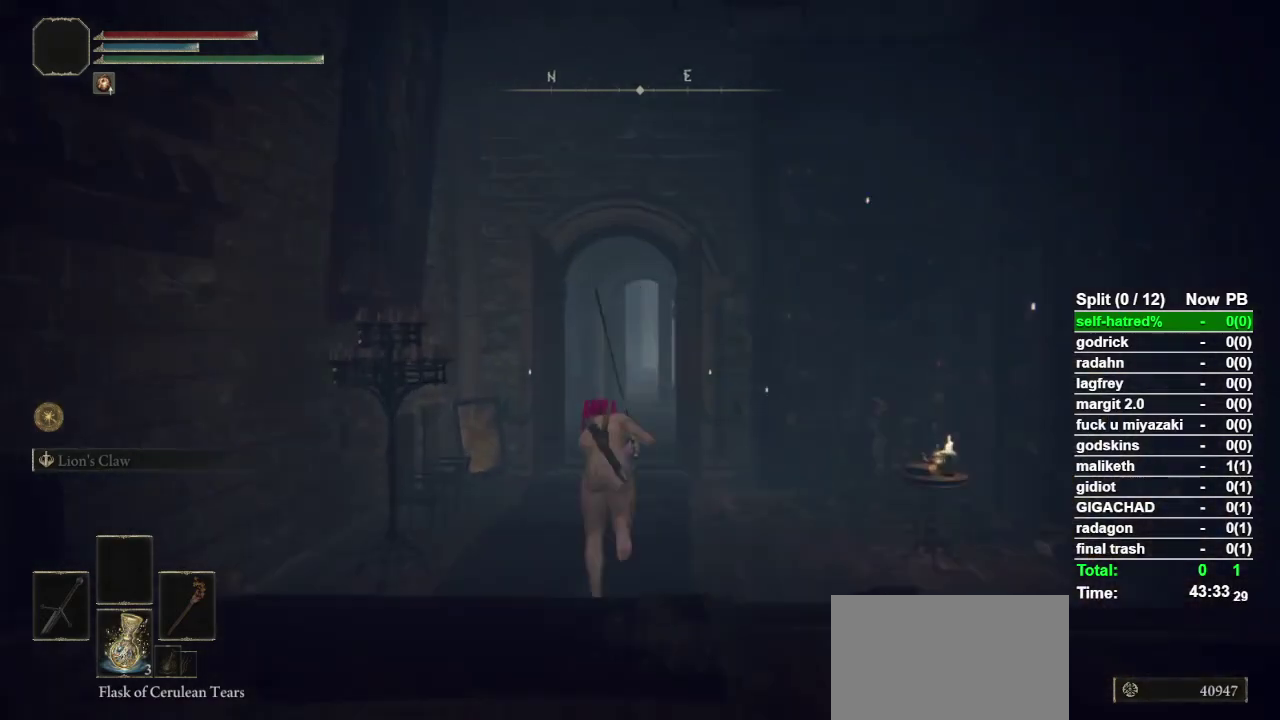
Gameplay with a controller (PlayStation layout); each line is a JSON object with the inputs held at the frame after it. "events" lists button and stick changes between this image and that frame as [ms after this image, input, new state], when the widget could be followed in between.
{"buttons": ["CIRCLE"], "left_stick": "up", "right_stick": "center", "events": []}
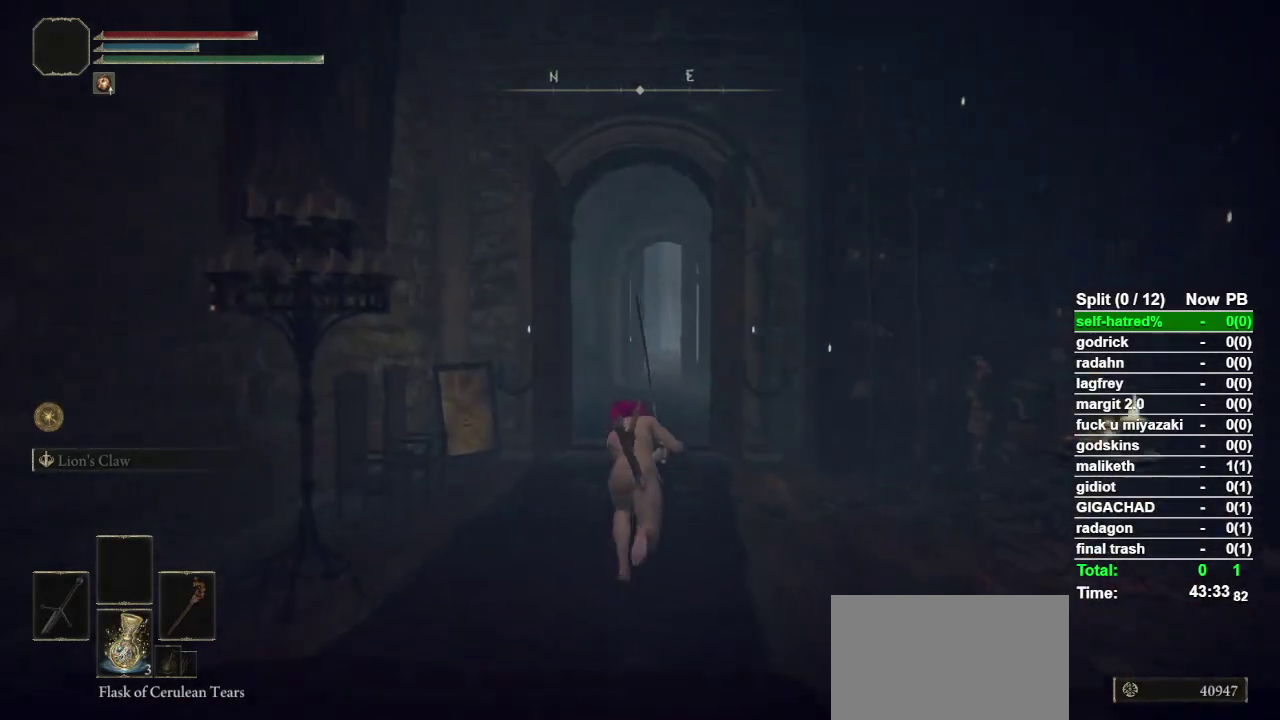
{"buttons": ["CIRCLE"], "left_stick": "up", "right_stick": "center", "events": []}
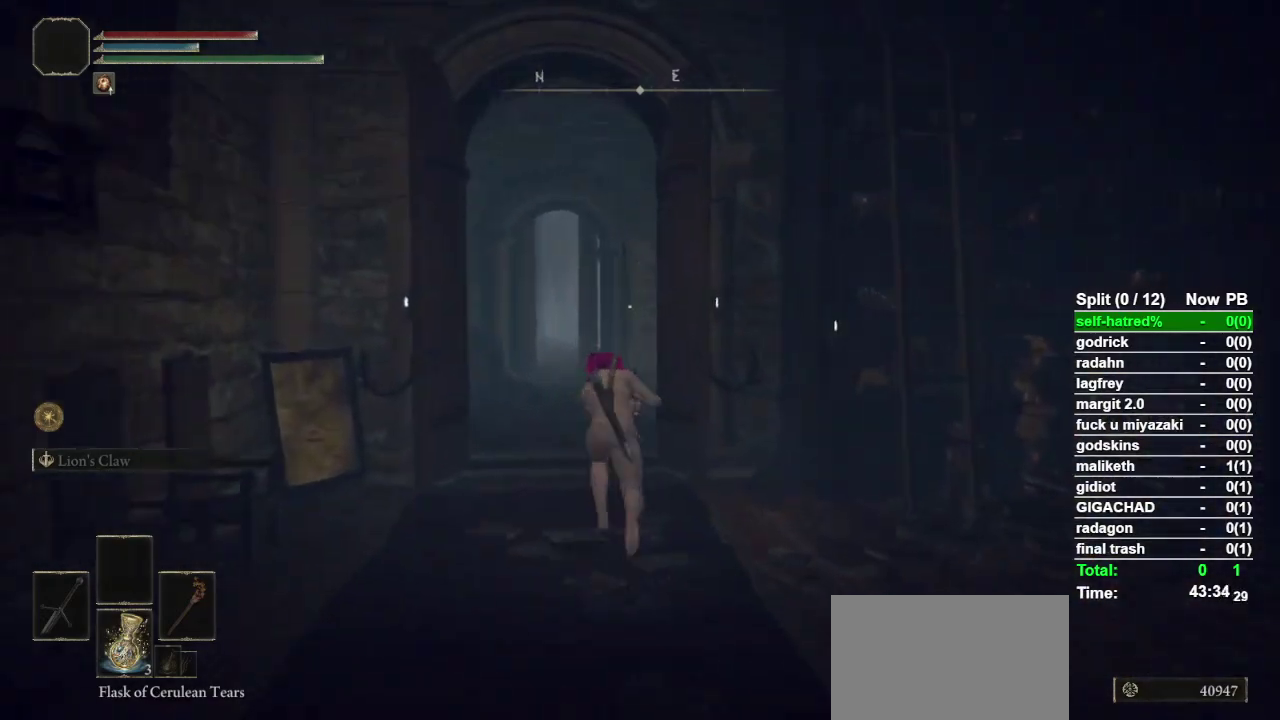
{"buttons": ["CIRCLE"], "left_stick": "up", "right_stick": "down-right", "events": [[400, "right_stick", "down-right"]]}
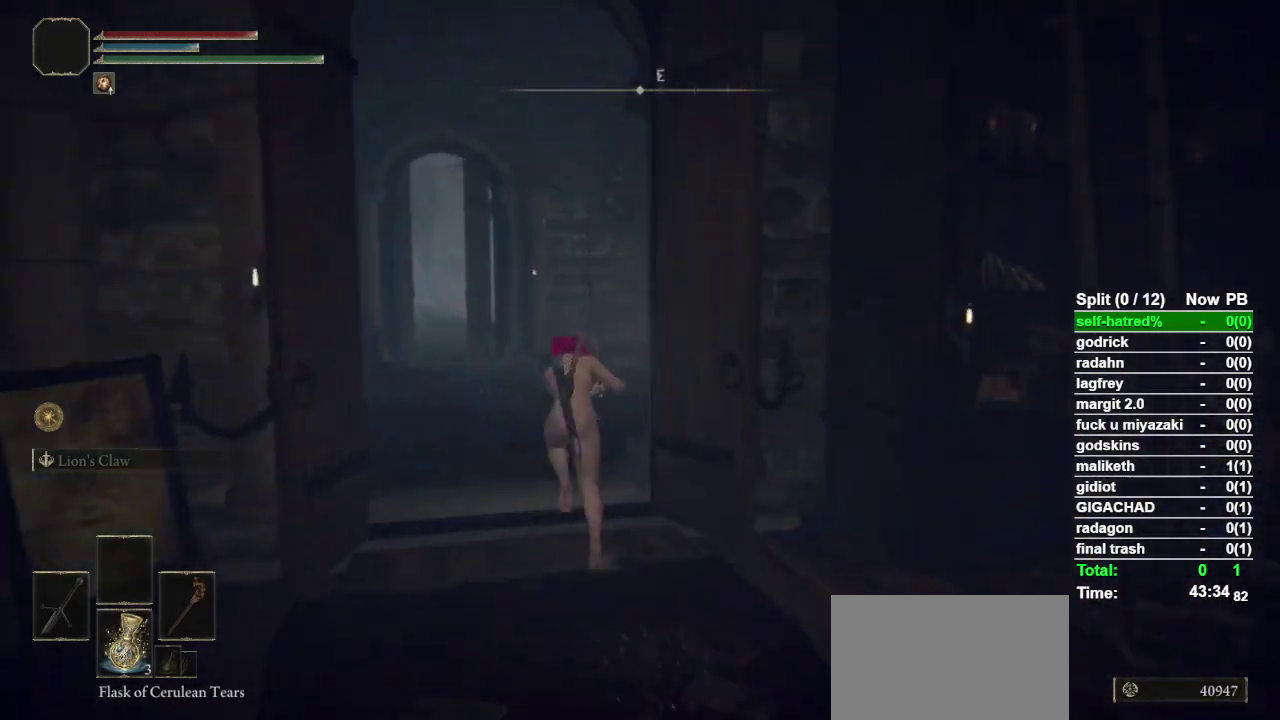
{"buttons": ["CIRCLE"], "left_stick": "up", "right_stick": "down-right", "events": []}
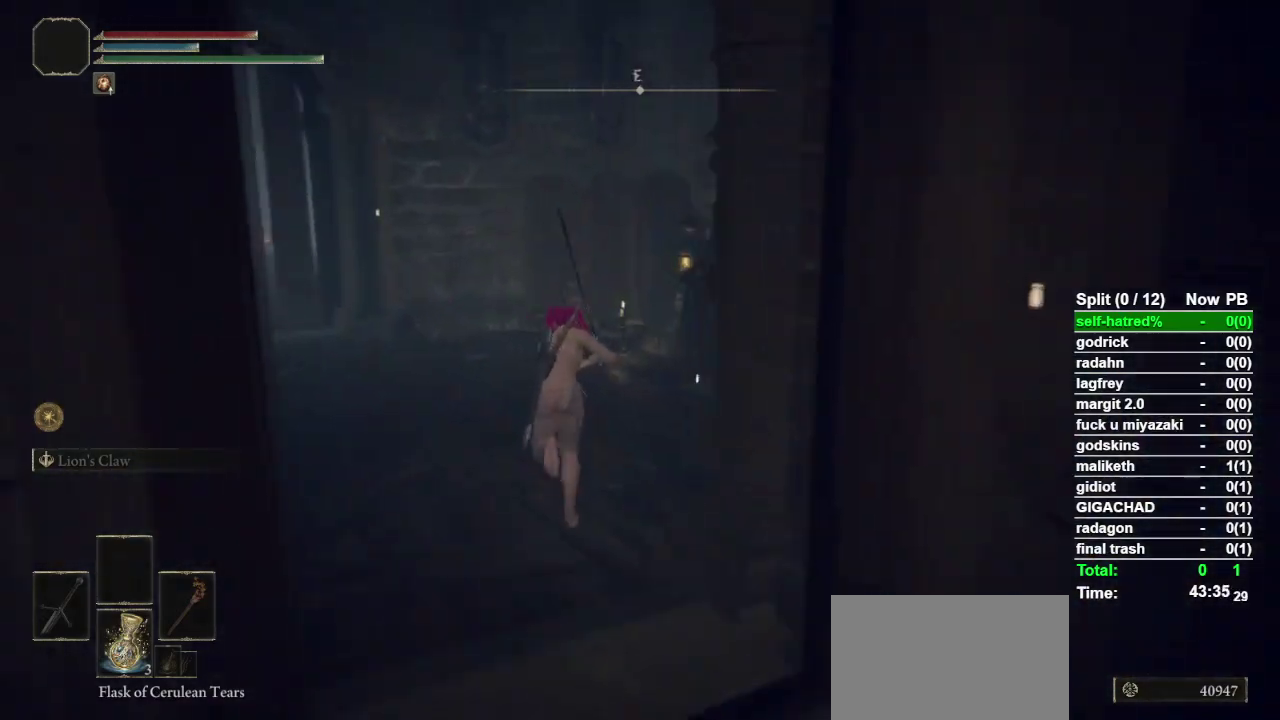
{"buttons": [], "left_stick": "up-right", "right_stick": "center", "events": [[33, "right_stick", "center"], [133, "CIRCLE", "up"], [400, "left_stick", "up-right"]]}
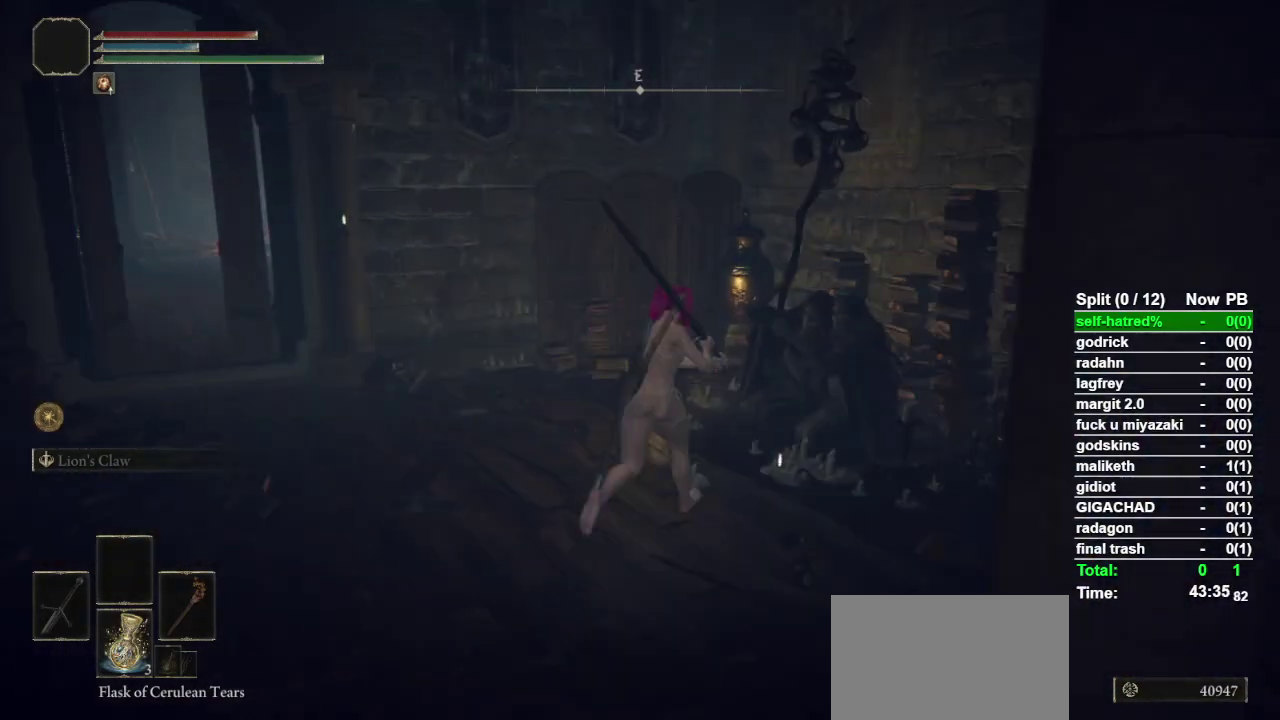
{"buttons": [], "left_stick": "center", "right_stick": "center", "events": [[267, "TRIANGLE", "down"], [333, "TRIANGLE", "up"], [333, "left_stick", "center"]]}
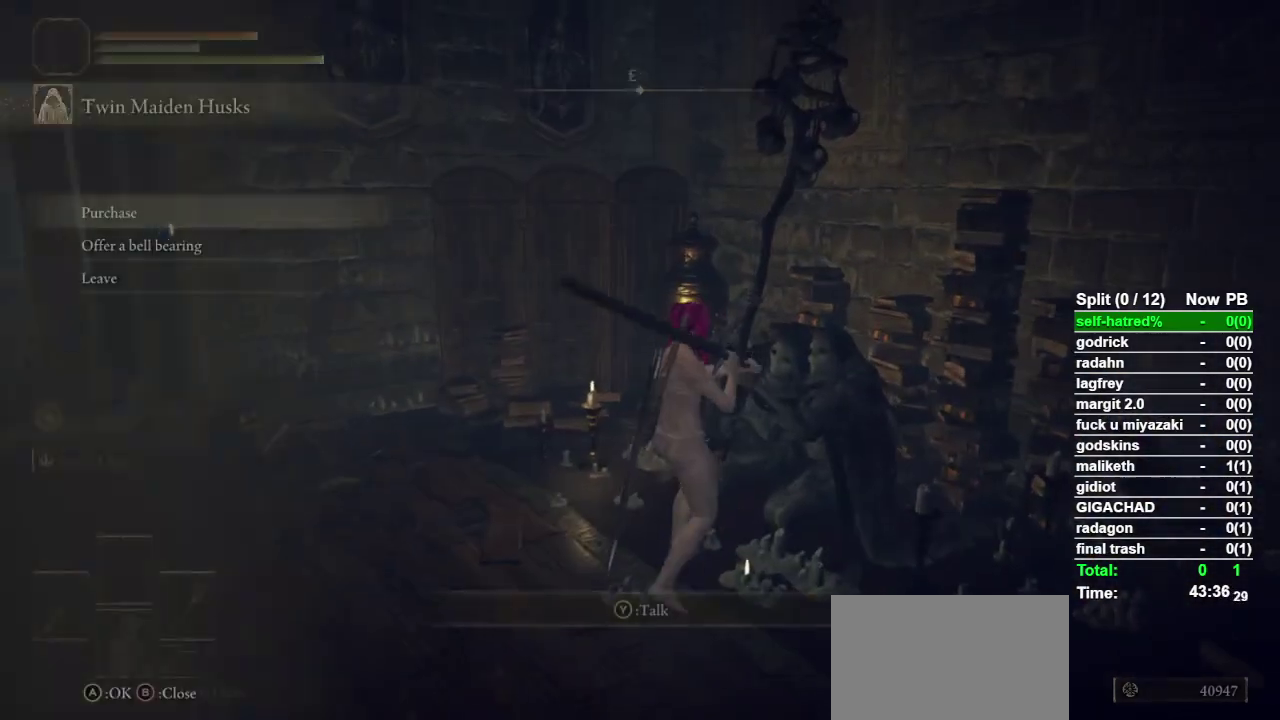
{"buttons": [], "left_stick": "center", "right_stick": "center", "events": []}
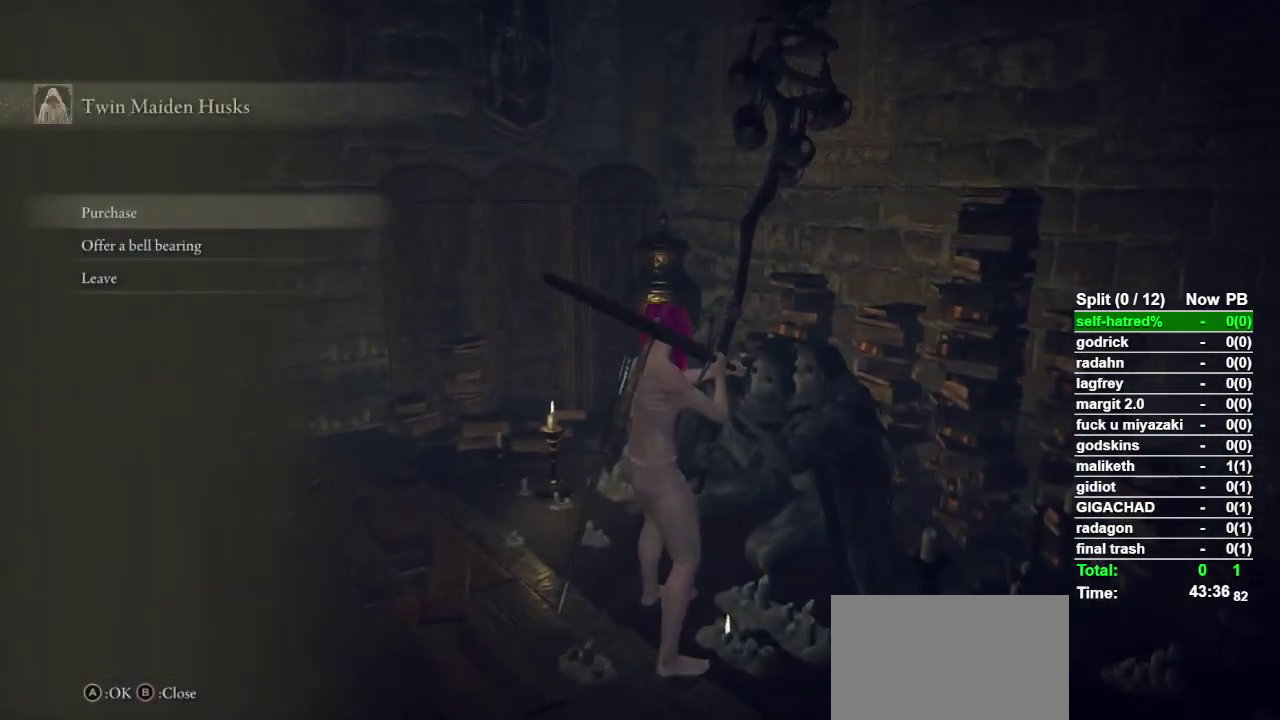
{"buttons": [], "left_stick": "center", "right_stick": "center", "events": [[67, "CROSS", "down"], [133, "CROSS", "up"]]}
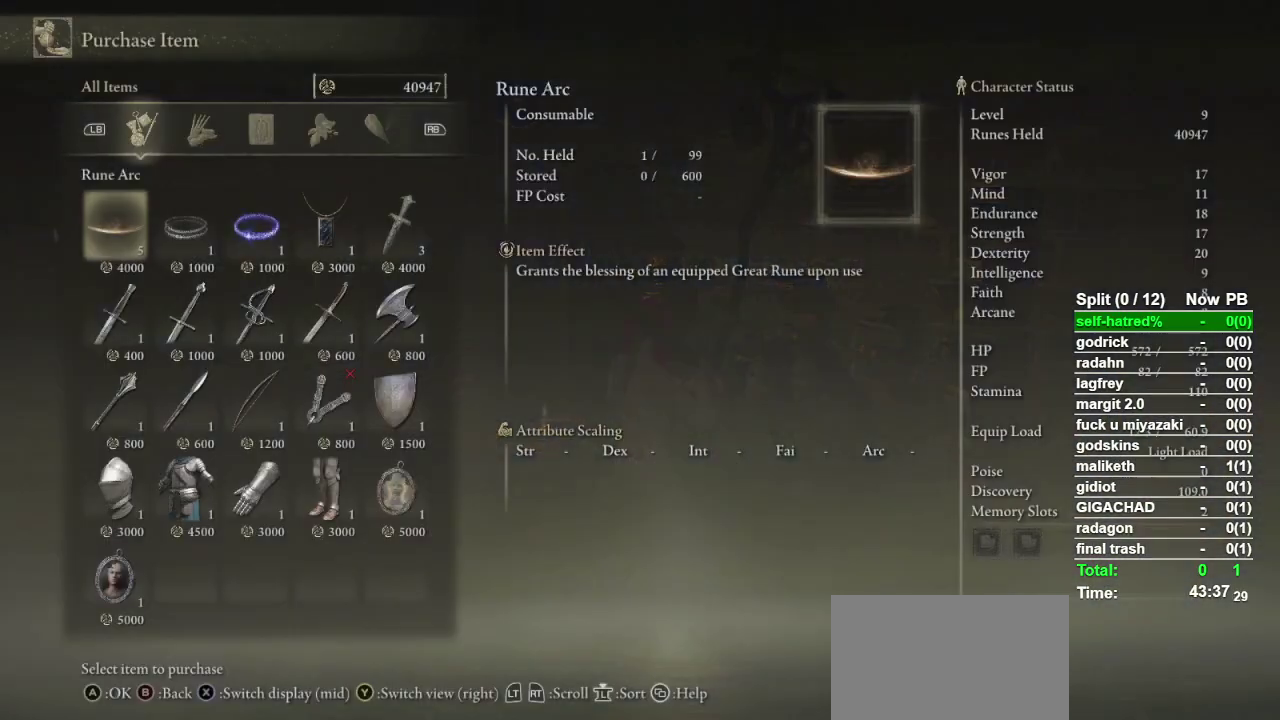
{"buttons": [], "left_stick": "center", "right_stick": "center", "events": [[367, "DPAD_DOWN", "down"], [433, "DPAD_DOWN", "up"]]}
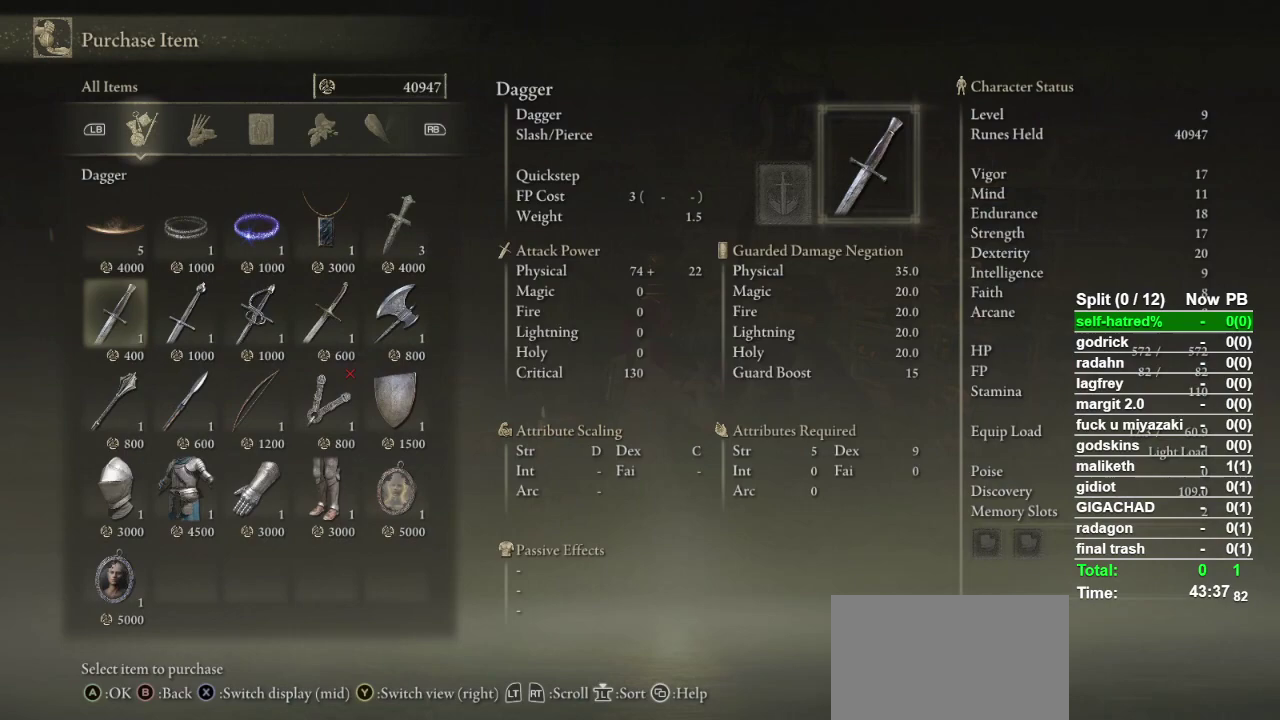
{"buttons": ["DPAD_RIGHT"], "left_stick": "center", "right_stick": "center", "events": [[100, "CROSS", "down"], [167, "CROSS", "up"], [233, "CROSS", "down"], [300, "CROSS", "up"], [467, "DPAD_RIGHT", "down"]]}
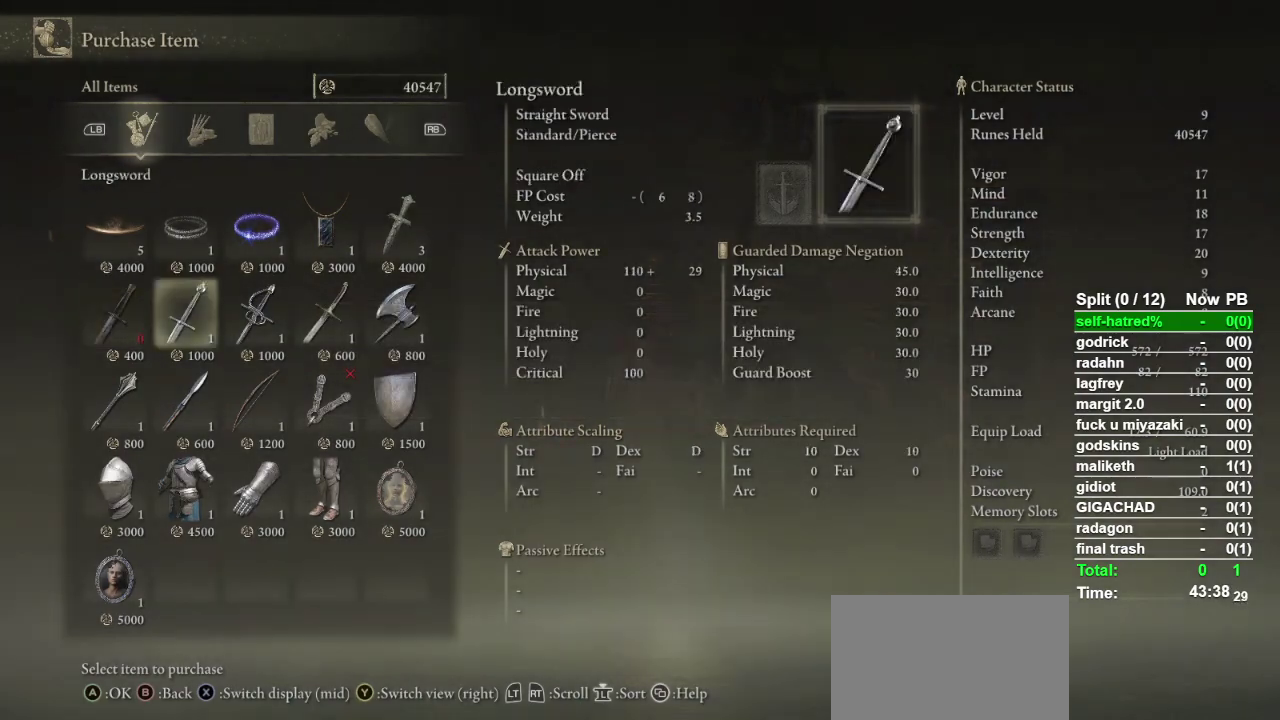
{"buttons": [], "left_stick": "center", "right_stick": "center", "events": [[33, "DPAD_RIGHT", "up"], [133, "DPAD_RIGHT", "down"], [200, "DPAD_RIGHT", "up"], [267, "CROSS", "down"], [333, "CROSS", "up"]]}
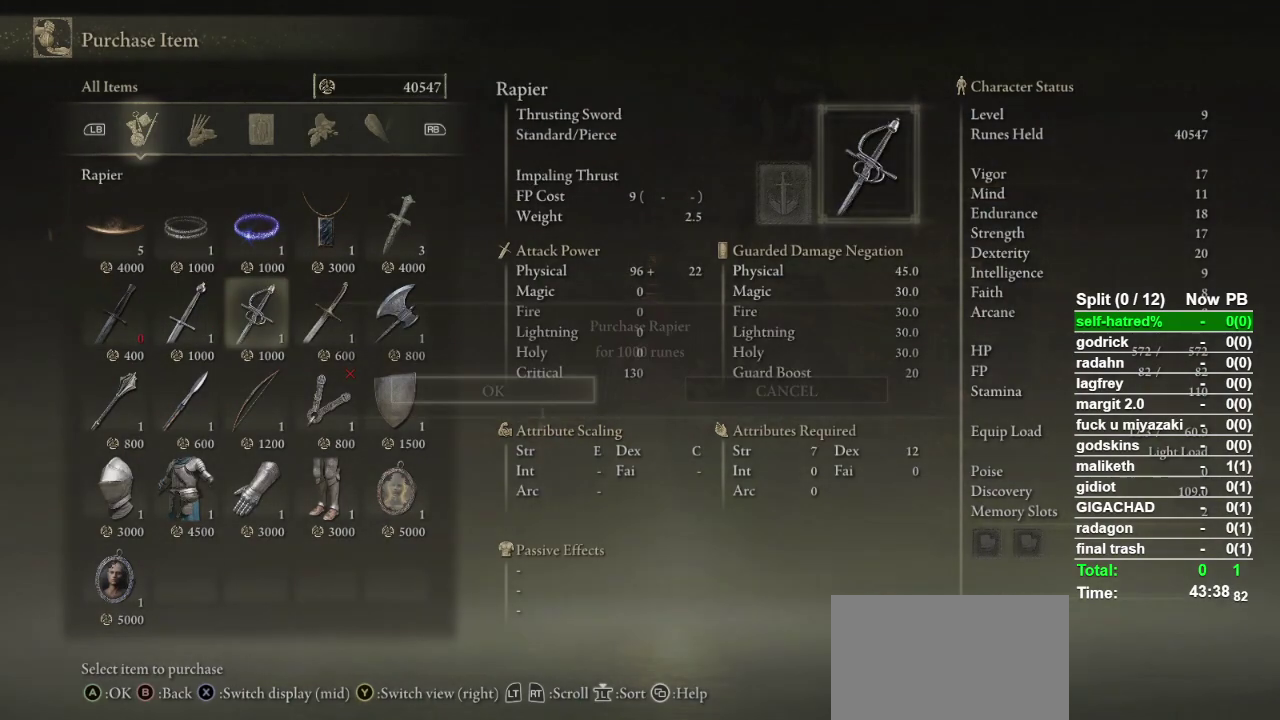
{"buttons": [], "left_stick": "center", "right_stick": "center", "events": []}
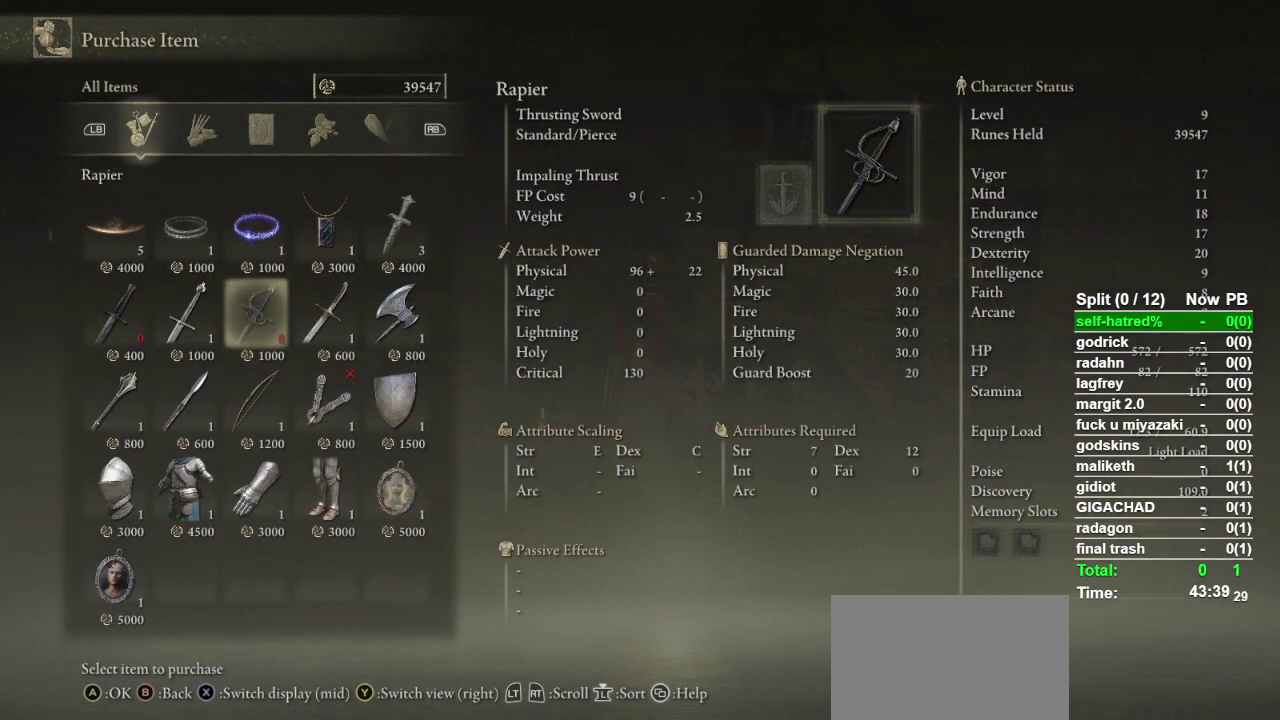
{"buttons": ["DPAD_RIGHT"], "left_stick": "center", "right_stick": "center", "events": [[333, "DPAD_DOWN", "down"], [400, "DPAD_DOWN", "up"], [500, "DPAD_RIGHT", "down"]]}
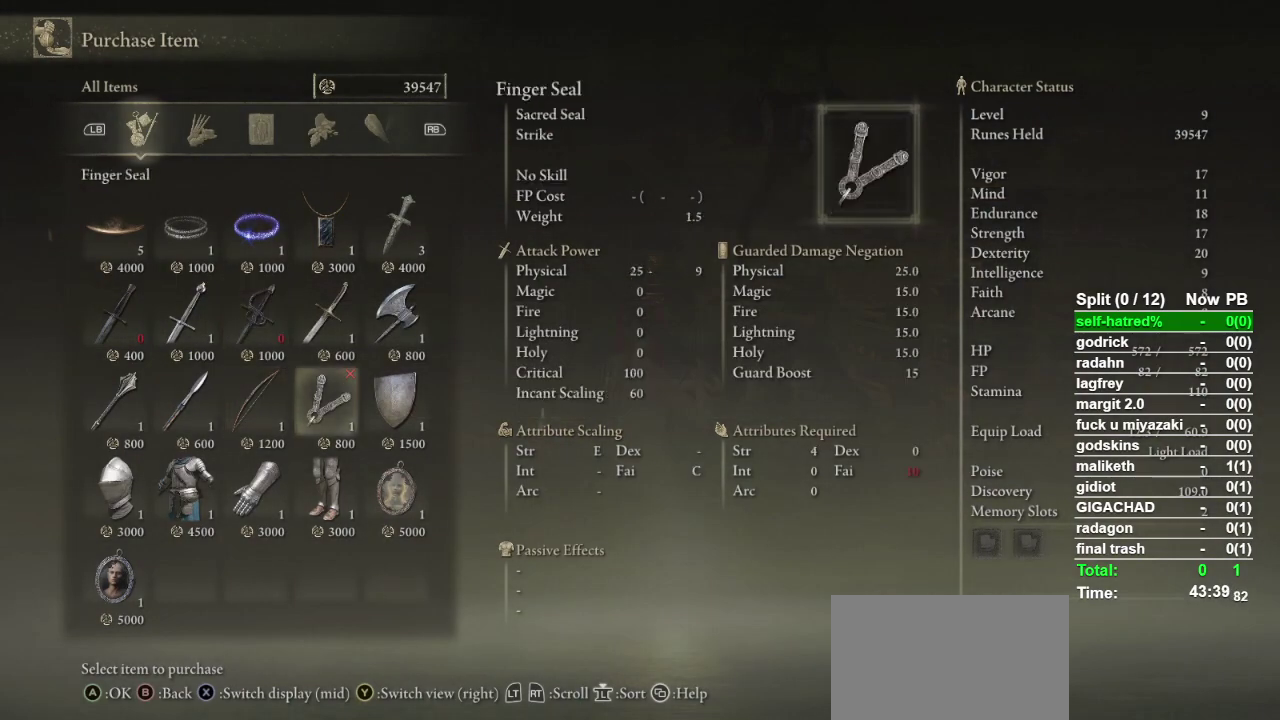
{"buttons": [], "left_stick": "center", "right_stick": "center", "events": [[133, "CROSS", "down"], [133, "DPAD_RIGHT", "up"], [233, "CROSS", "up"], [300, "CROSS", "down"], [367, "CROSS", "up"]]}
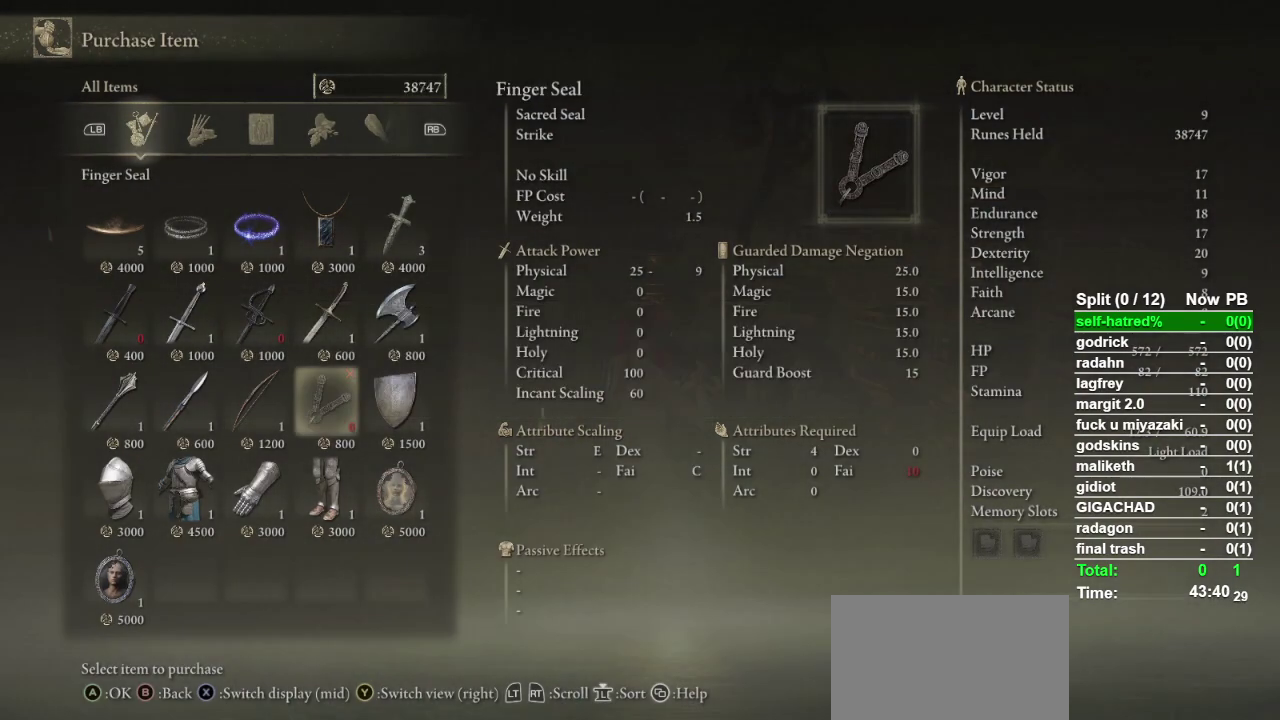
{"buttons": ["CIRCLE"], "left_stick": "down", "right_stick": "center", "events": [[67, "CIRCLE", "down"], [67, "left_stick", "down"], [167, "CIRCLE", "up"], [233, "CIRCLE", "down"], [300, "CIRCLE", "up"], [467, "CIRCLE", "down"]]}
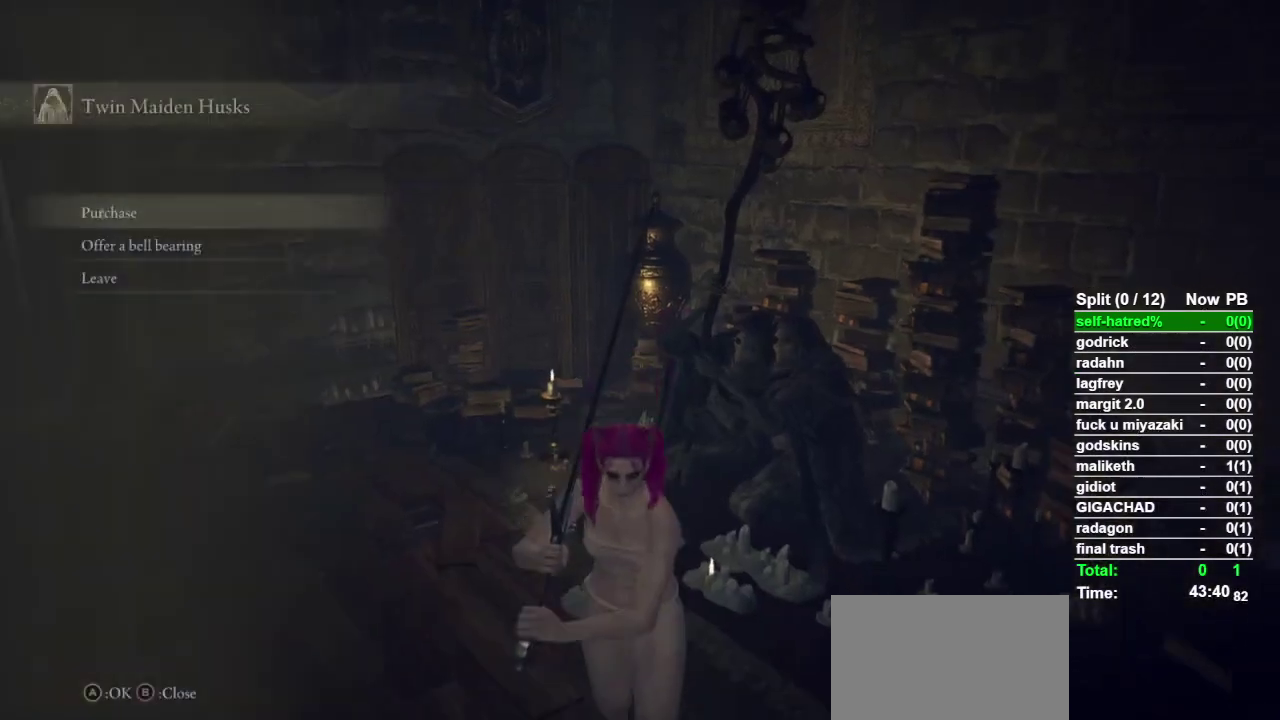
{"buttons": ["CIRCLE"], "left_stick": "down-right", "right_stick": "right", "events": [[233, "right_stick", "right"], [400, "left_stick", "down-right"]]}
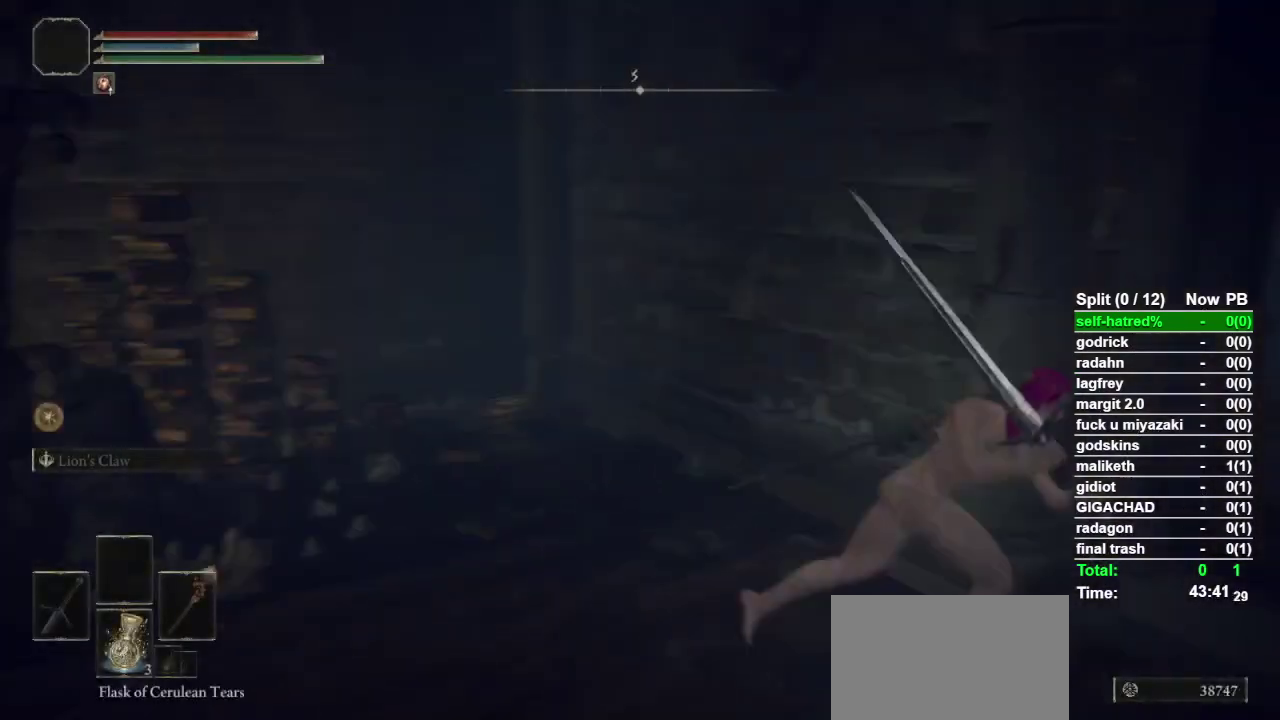
{"buttons": ["CIRCLE"], "left_stick": "up", "right_stick": "center", "events": [[33, "left_stick", "right"], [100, "left_stick", "up-right"], [133, "right_stick", "center"], [400, "left_stick", "up"]]}
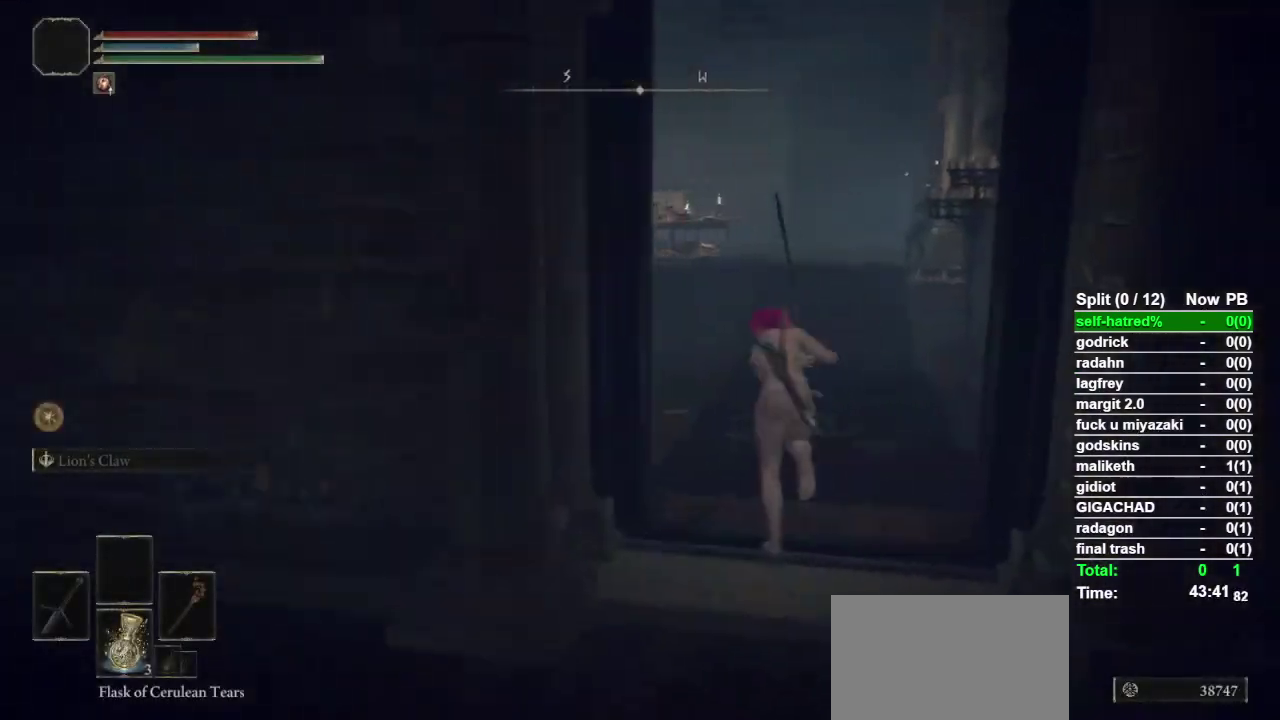
{"buttons": ["CIRCLE"], "left_stick": "up", "right_stick": "center", "events": []}
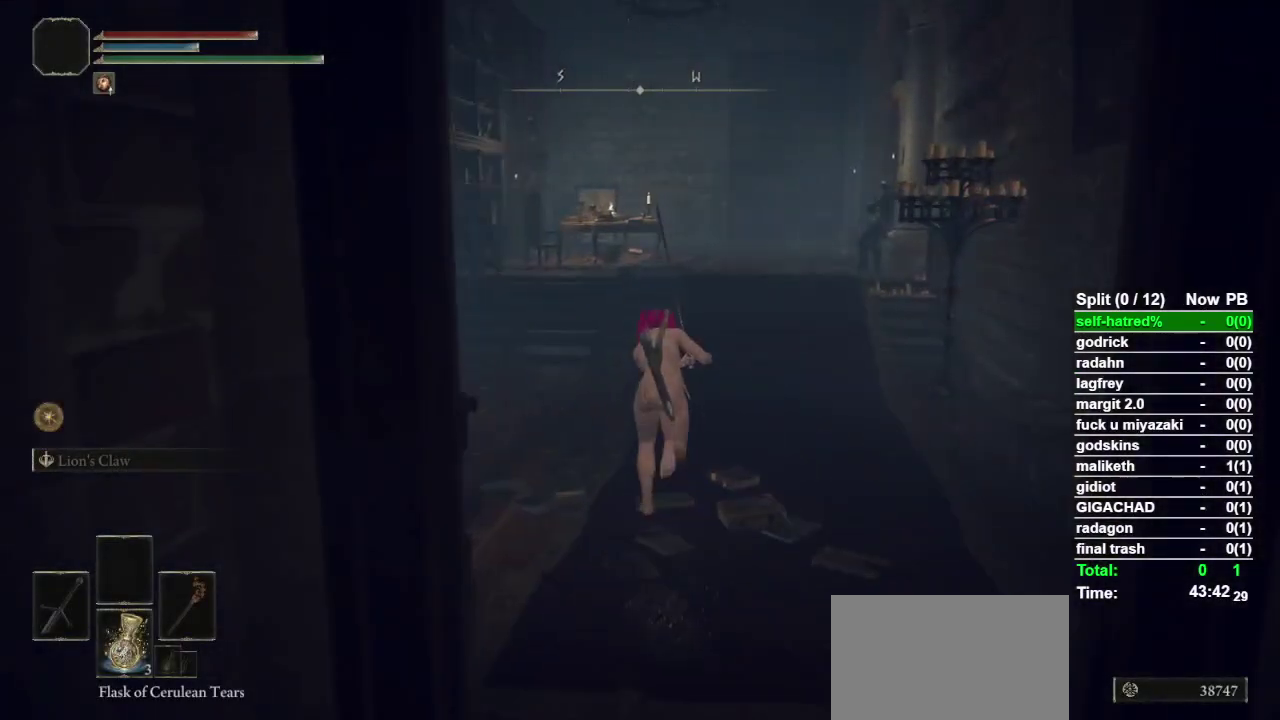
{"buttons": ["CIRCLE"], "left_stick": "up", "right_stick": "center", "events": []}
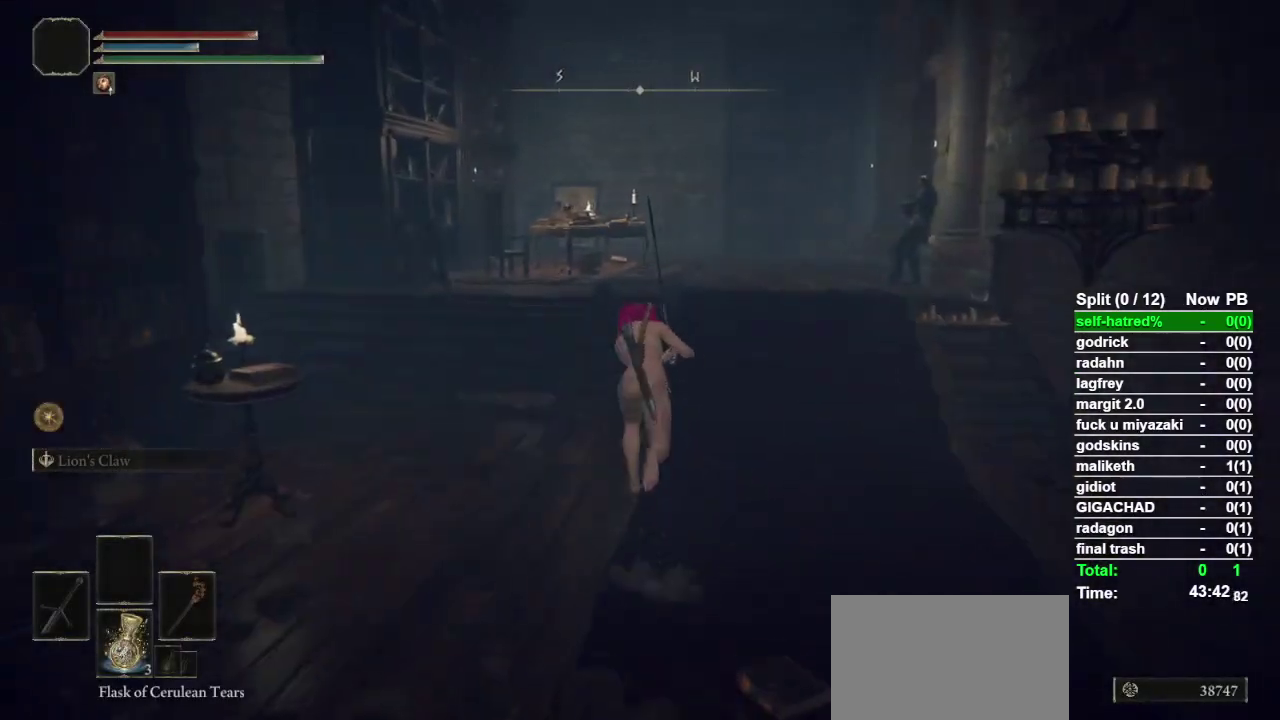
{"buttons": ["CIRCLE"], "left_stick": "up", "right_stick": "center", "events": []}
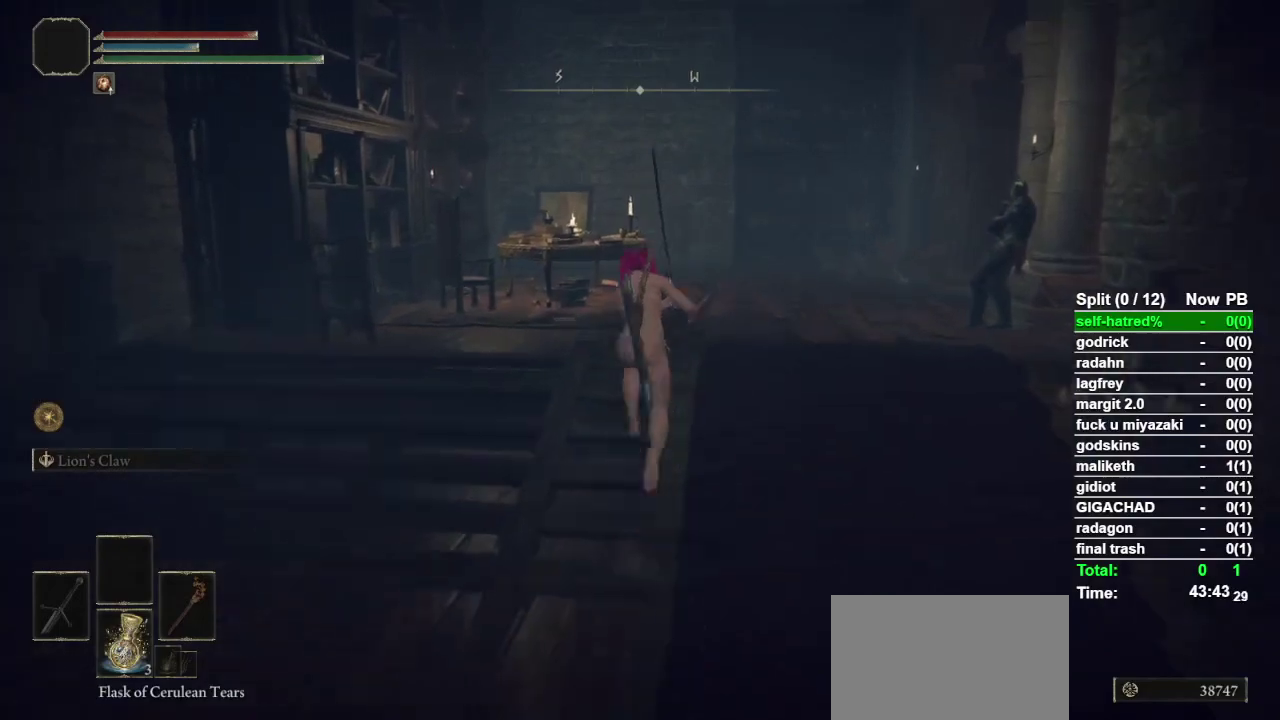
{"buttons": ["CROSS", "CIRCLE"], "left_stick": "up", "right_stick": "center", "events": [[433, "CROSS", "down"]]}
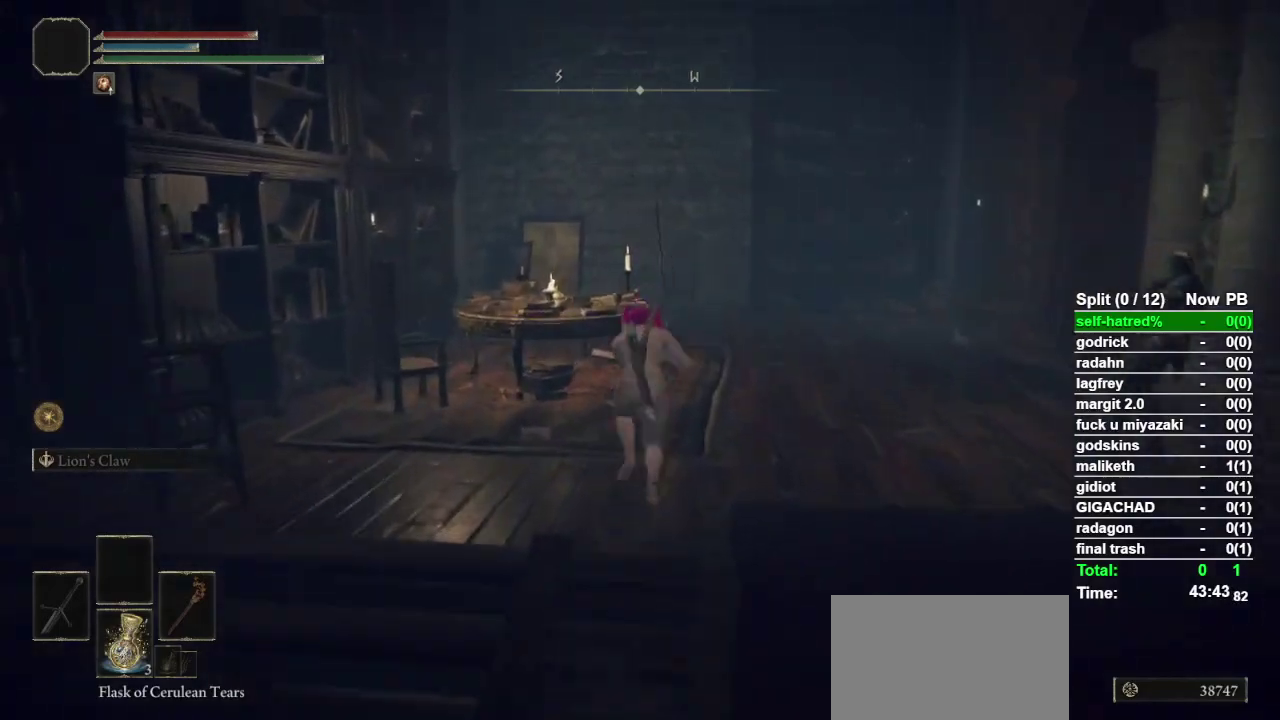
{"buttons": ["CIRCLE"], "left_stick": "up", "right_stick": "center", "events": [[67, "CROSS", "up"], [367, "right_stick", "down-left"], [433, "right_stick", "center"]]}